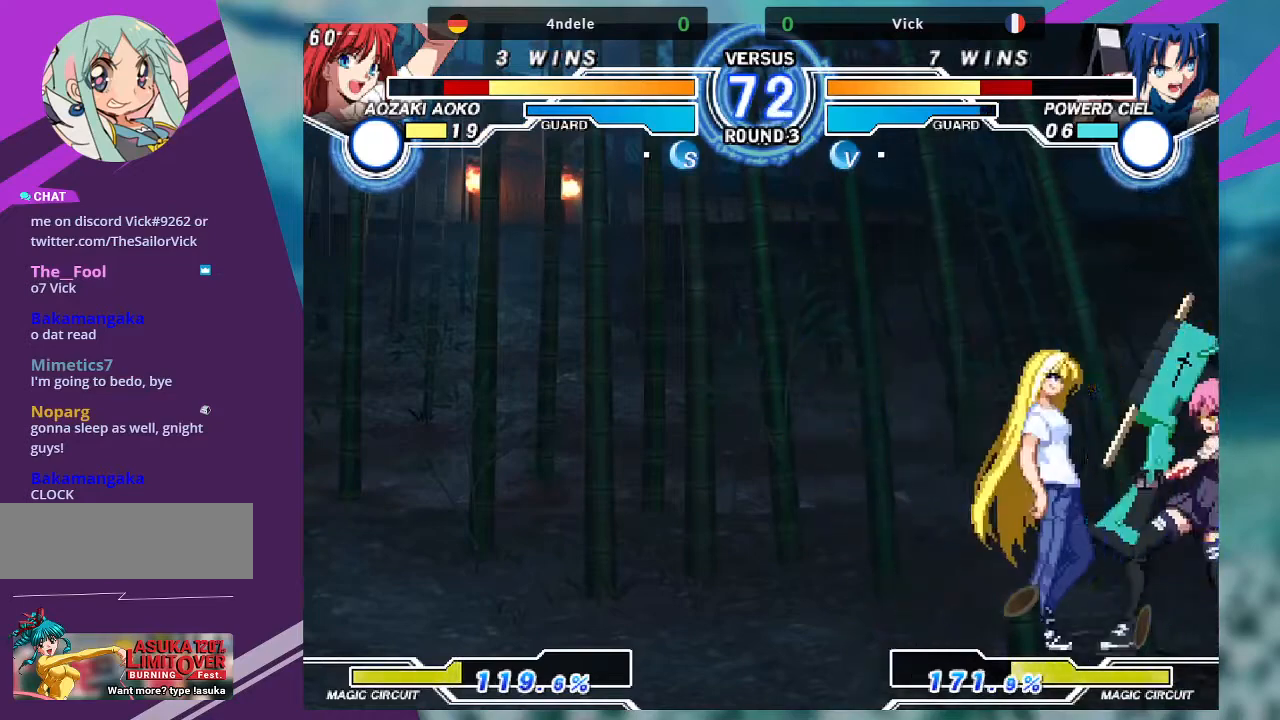
Gameplay with a controller (arcade stick); each line is a JSON object with the inputs held at the frame after it. "events" lists button and stick changes between this image and that frame as [ms after this image, input, new state], when the widget could be followed in between. Not read: L3 R3.
{"buttons": [], "left_stick": "down-right", "events": []}
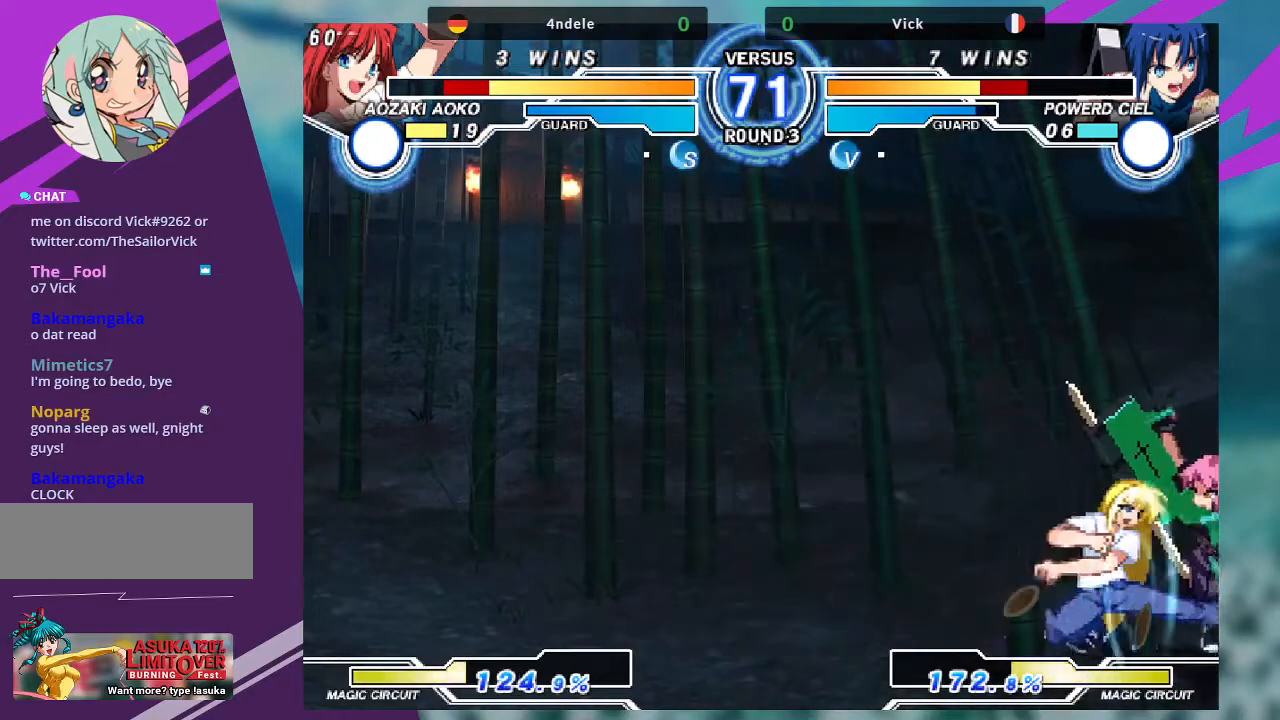
{"buttons": [], "left_stick": "down-right", "events": [[34, "SQUARE", "down"], [167, "SQUARE", "up"], [334, "SQUARE", "down"], [467, "SQUARE", "up"]]}
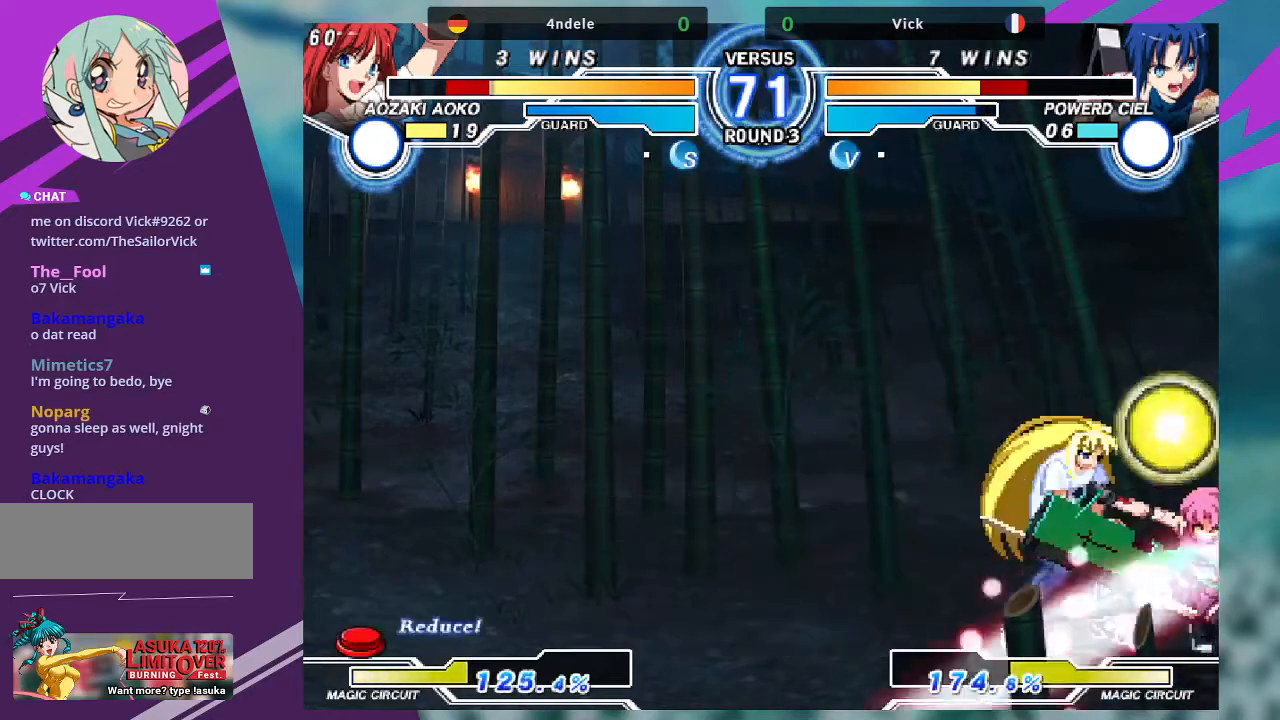
{"buttons": [], "left_stick": "down-right"}
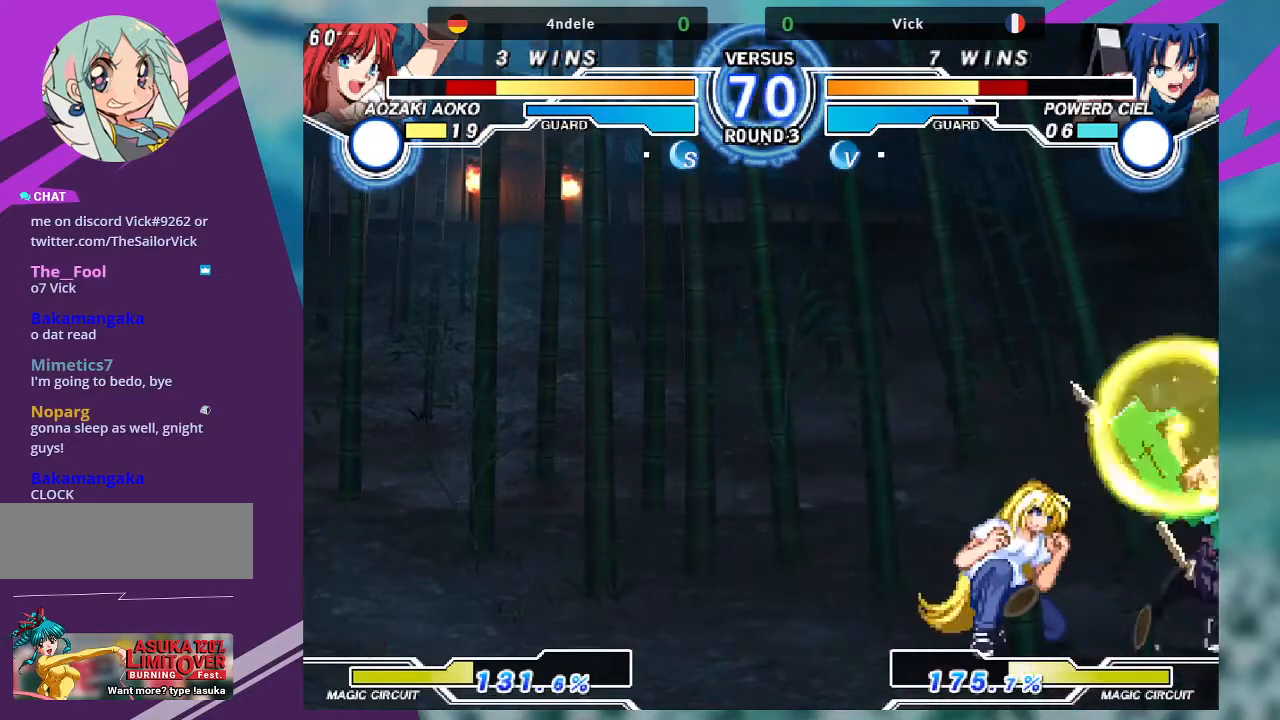
{"buttons": [], "left_stick": "down-right", "events": []}